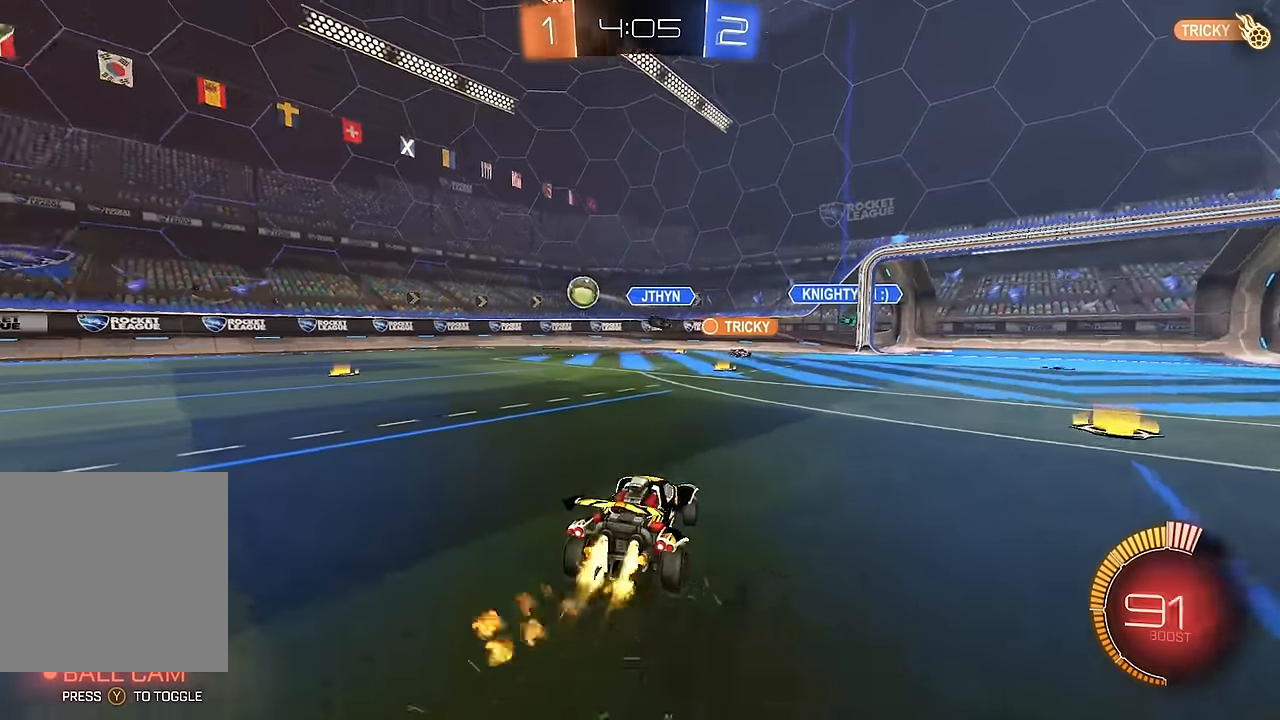
Gameplay with a controller (Xbox layout); each line is a JSON object with the inputs held at the frame after it (dt_ms = milliseconds from this image to that frame). "events" lists button and stick changes between this image and that frame as [ms after this image, input, new state], when the widget could be followed in between. Not read: L3 R1 R3.
{"dt_ms": 500, "buttons": ["B", "R2"], "left_stick": "left", "right_stick": "center", "events": [[50, "B", "up"], [117, "B", "down"]]}
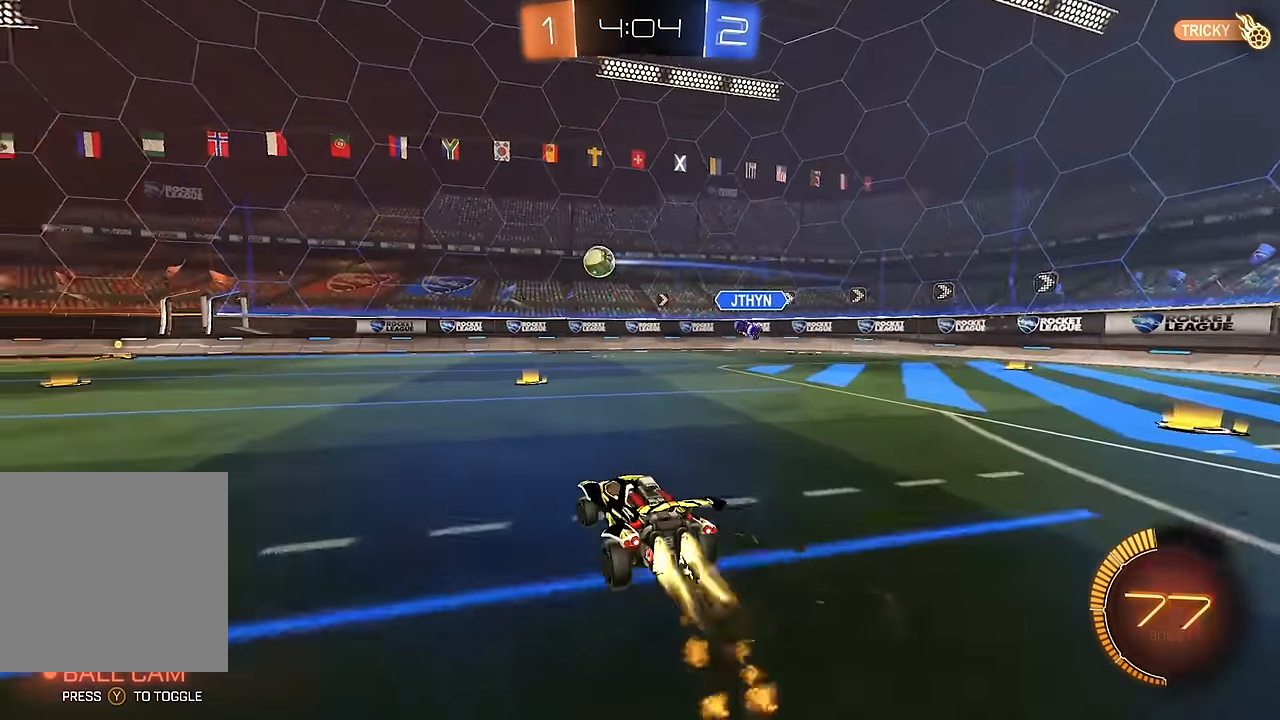
{"dt_ms": 500, "buttons": ["B", "R2"], "left_stick": "center", "right_stick": "center", "events": [[150, "left_stick", "center"], [333, "left_stick", "left"], [467, "left_stick", "center"]]}
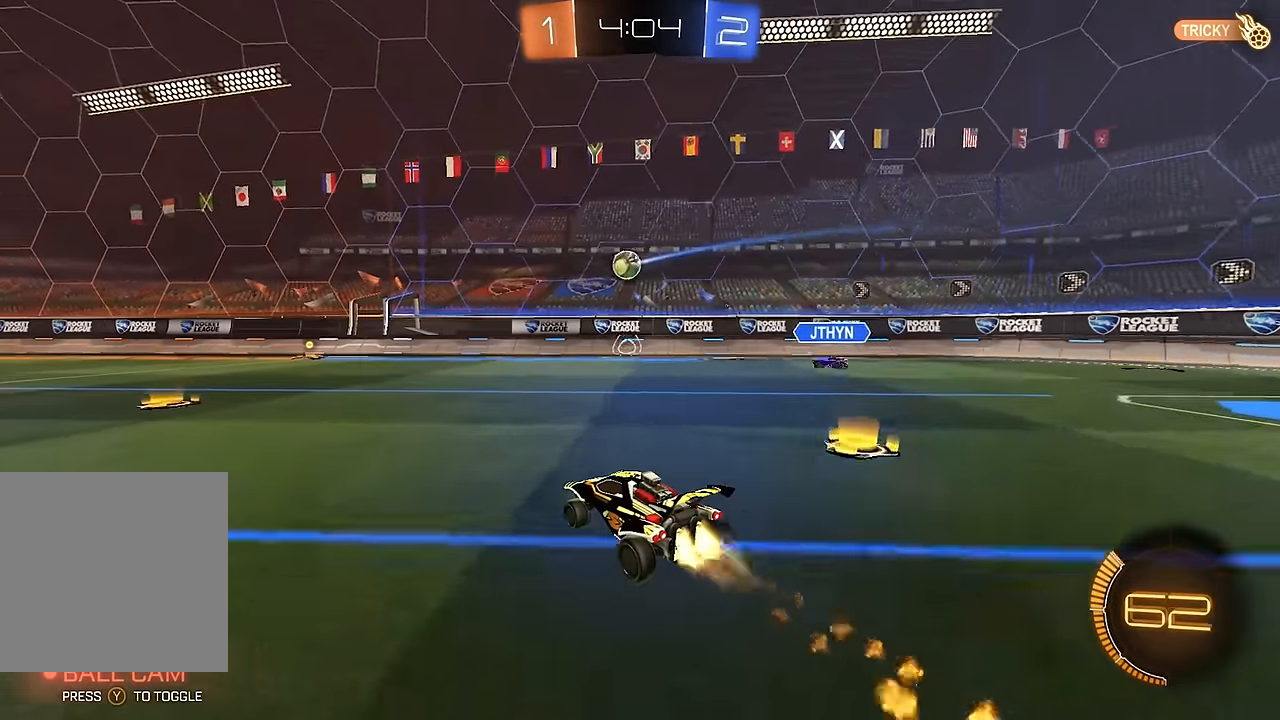
{"dt_ms": 500, "buttons": ["R2"], "left_stick": "up-left", "right_stick": "center", "events": [[350, "B", "up"], [500, "left_stick", "up-left"]]}
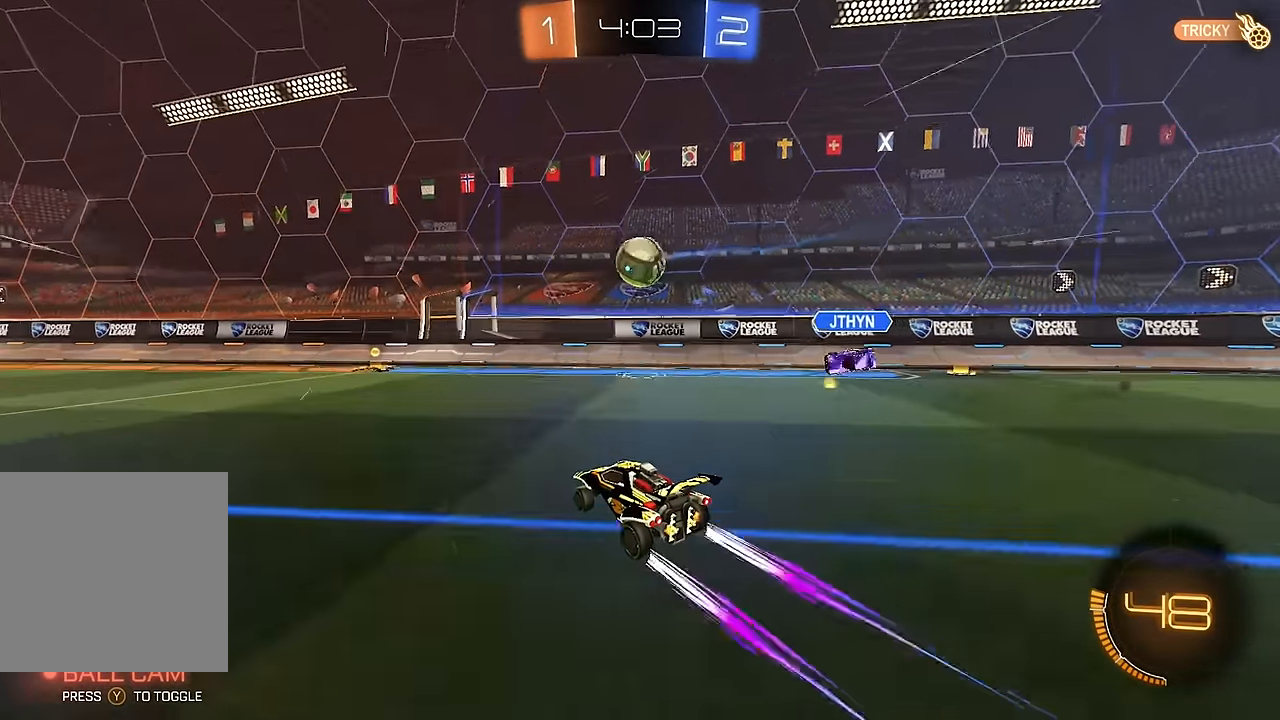
{"dt_ms": 500, "buttons": ["A", "L1", "R2"], "left_stick": "left", "right_stick": "center", "events": [[150, "left_stick", "right"], [183, "A", "down"], [250, "A", "up"], [317, "L1", "down"], [317, "left_stick", "up"], [367, "left_stick", "up-left"], [400, "A", "down"], [500, "left_stick", "left"]]}
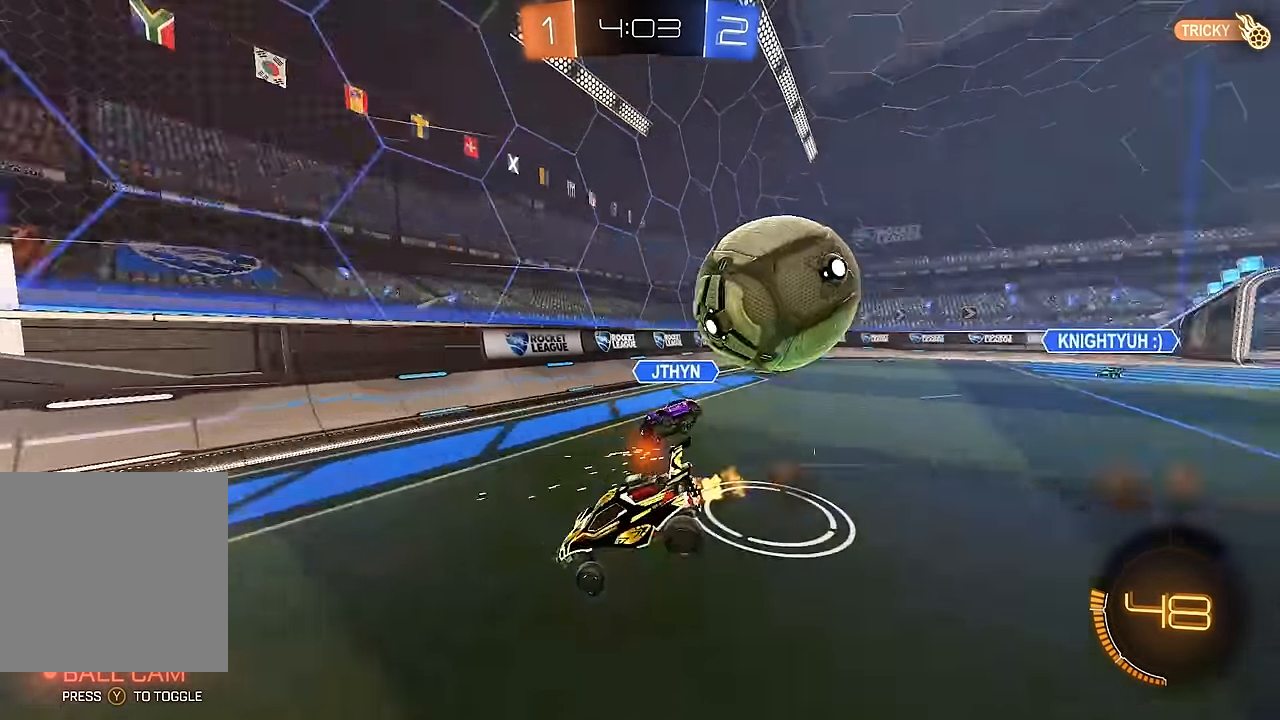
{"dt_ms": 500, "buttons": ["L1"], "left_stick": "left", "right_stick": "center", "events": [[17, "A", "up"], [17, "left_stick", "down-left"], [183, "R2", "up"], [283, "left_stick", "up-left"], [400, "left_stick", "left"]]}
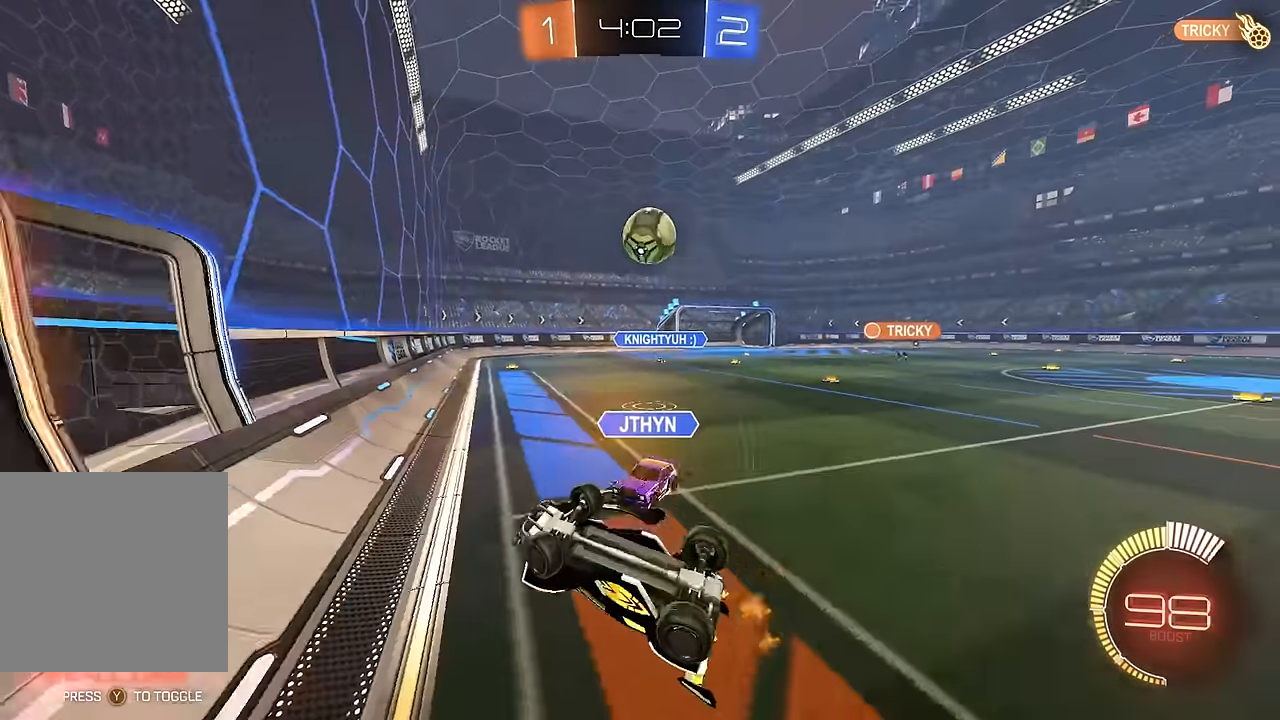
{"dt_ms": 500, "buttons": ["R2"], "left_stick": "right", "right_stick": "center", "events": [[50, "left_stick", "down-left"], [67, "B", "down"], [83, "R2", "down"], [200, "L1", "up"], [233, "left_stick", "center"], [383, "left_stick", "right"], [433, "B", "up"]]}
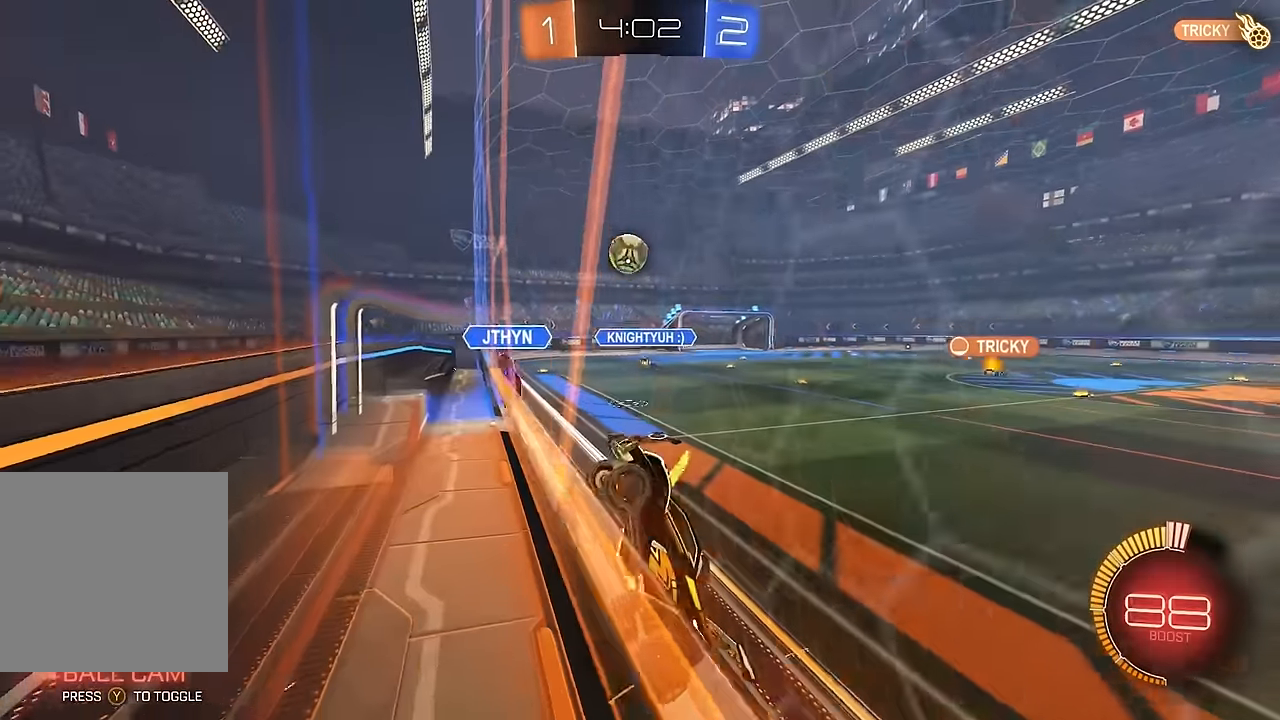
{"dt_ms": 1000, "buttons": ["A", "R2"], "left_stick": "down-left", "right_stick": "center", "events": [[500, "left_stick", "up-left"], [567, "left_stick", "center"], [783, "left_stick", "right"], [883, "A", "down"], [900, "left_stick", "down"], [967, "left_stick", "down-left"]]}
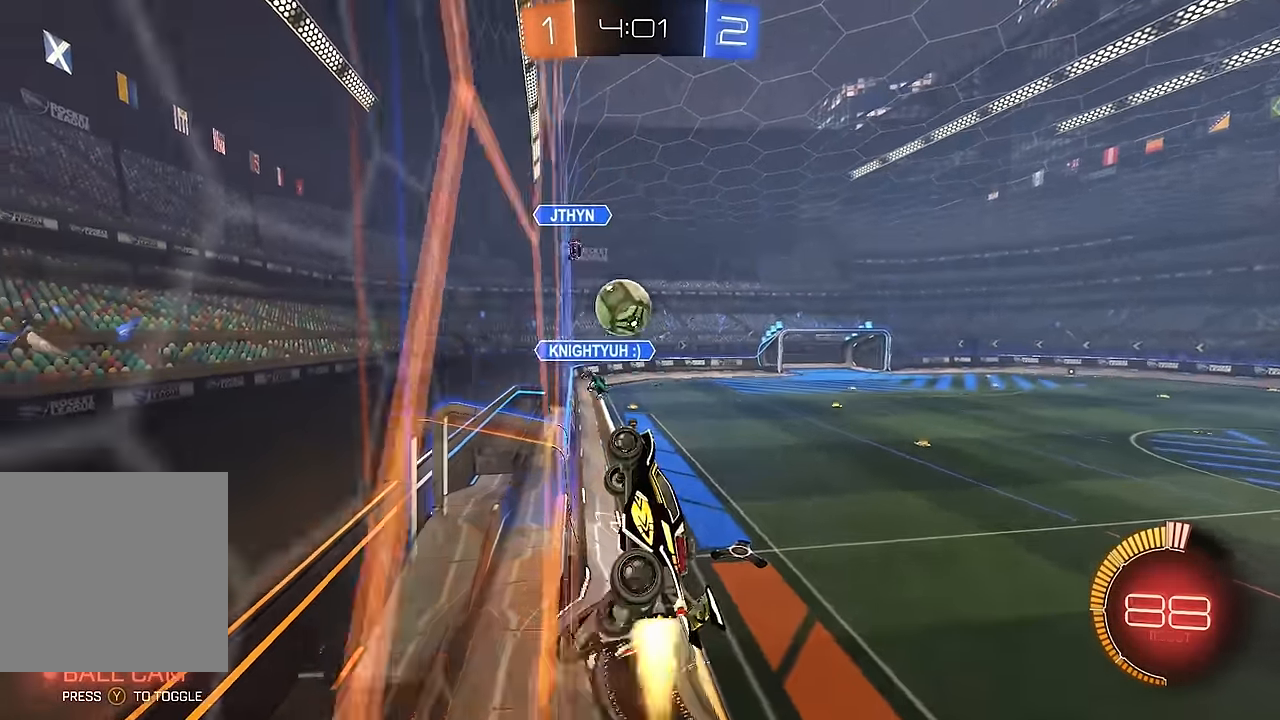
{"dt_ms": 500, "buttons": ["L1", "R2"], "left_stick": "down", "right_stick": "center", "events": [[17, "B", "down"], [17, "left_stick", "left"], [33, "A", "up"], [33, "L1", "down"], [217, "B", "up"], [283, "left_stick", "down"], [317, "A", "down"], [450, "A", "up"]]}
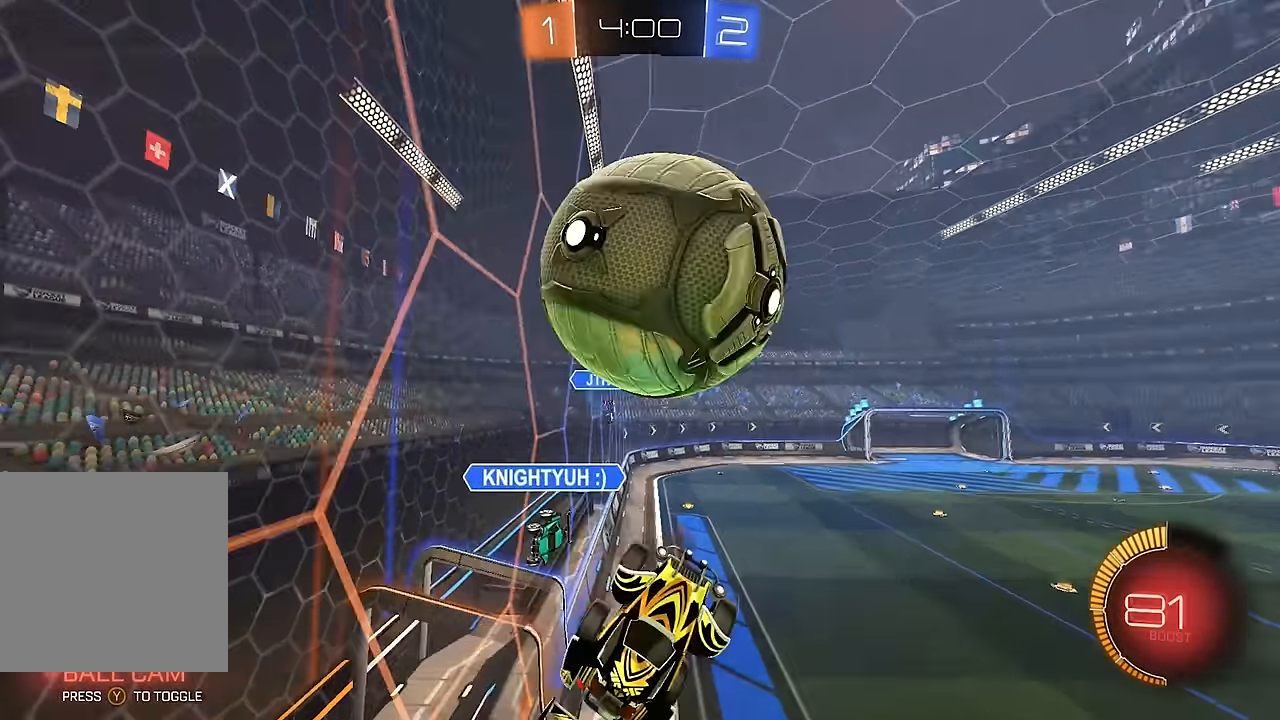
{"dt_ms": 500, "buttons": ["B", "L1", "R2"], "left_stick": "up-right", "right_stick": "center", "events": [[33, "left_stick", "center"], [83, "B", "down"], [133, "left_stick", "right"], [300, "left_stick", "up-right"]]}
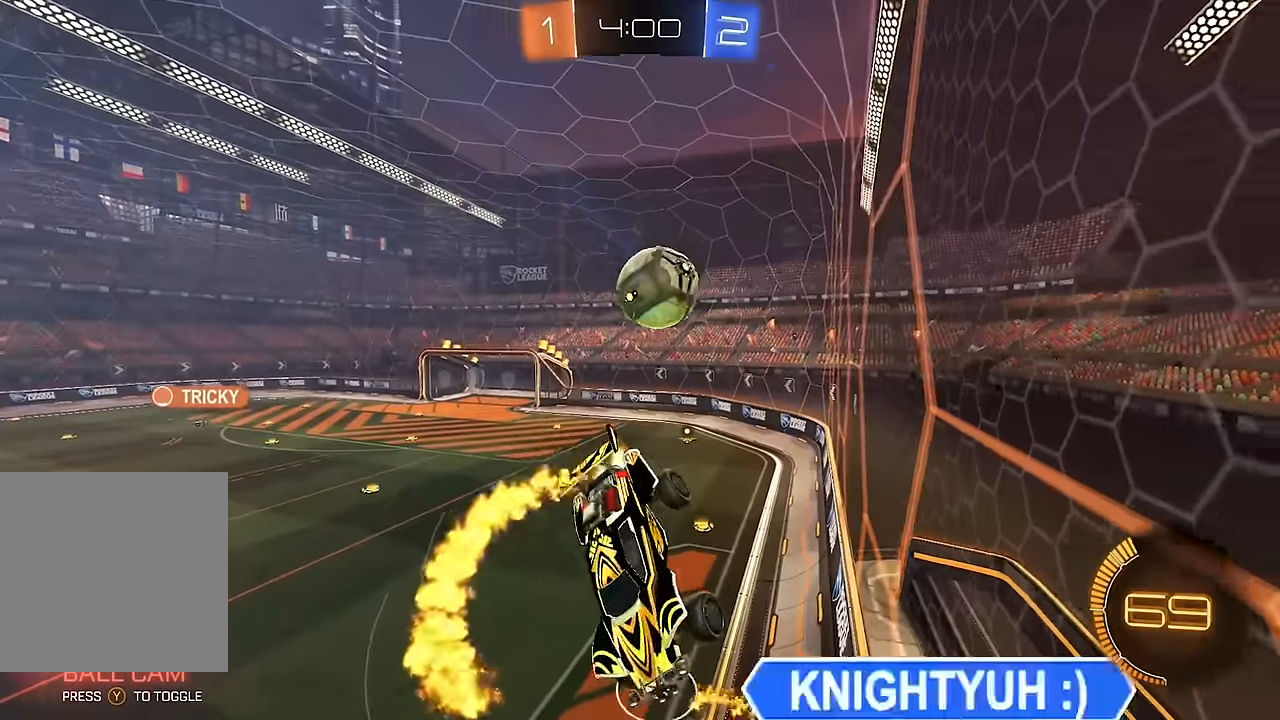
{"dt_ms": 500, "buttons": ["R2"], "left_stick": "right", "right_stick": "center", "events": [[17, "L1", "up"], [33, "left_stick", "right"], [67, "B", "up"], [417, "R2", "up"], [500, "R2", "down"]]}
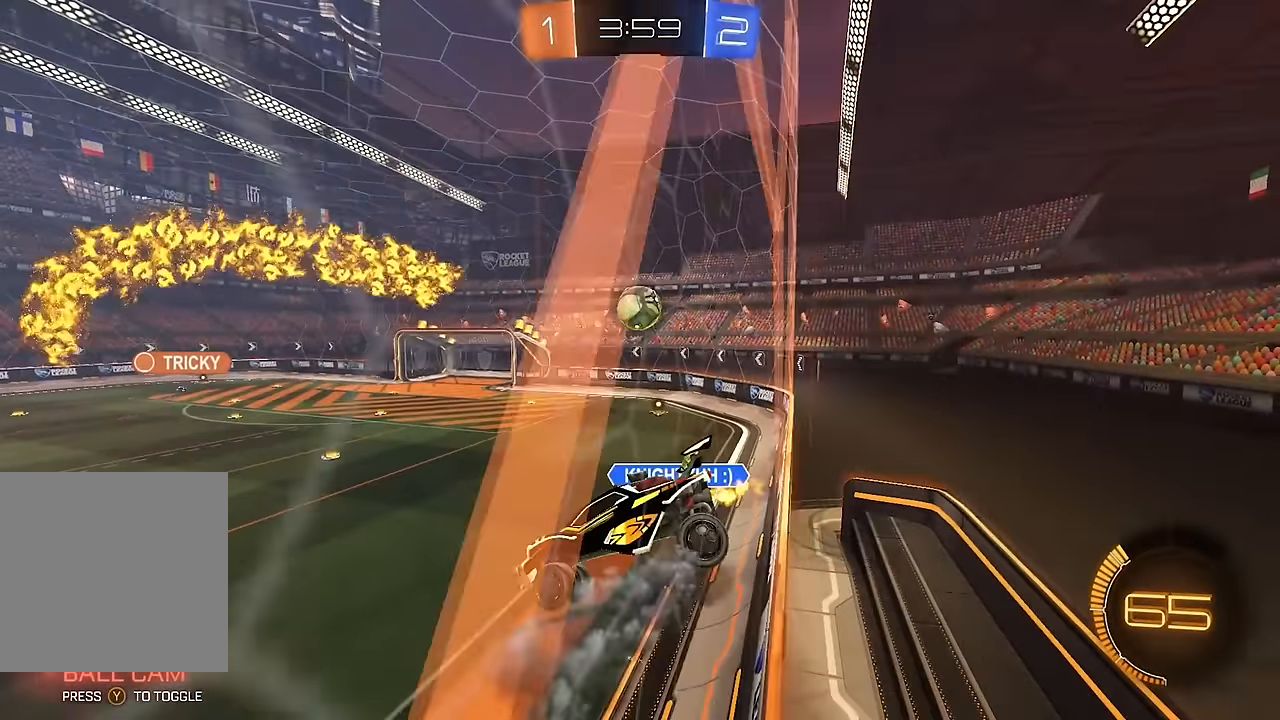
{"dt_ms": 500, "buttons": ["B", "R2"], "left_stick": "right", "right_stick": "center", "events": [[167, "left_stick", "up-right"], [267, "left_stick", "right"], [483, "B", "down"]]}
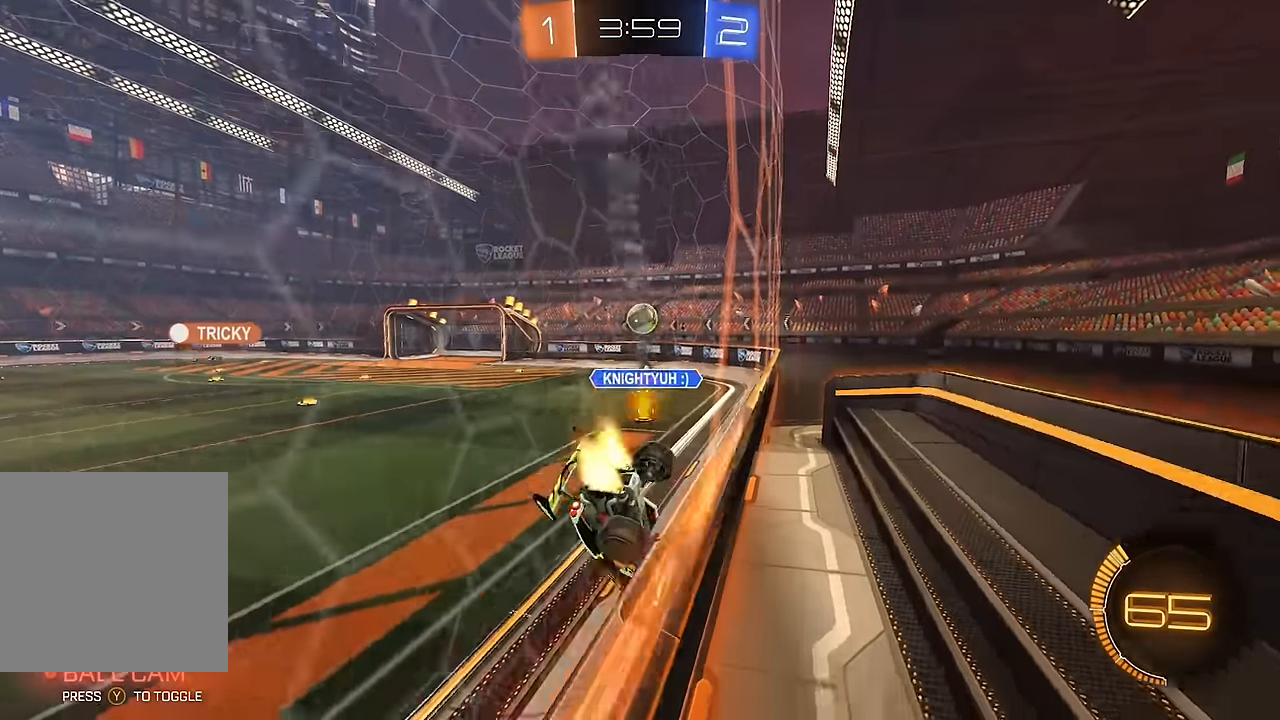
{"dt_ms": 500, "buttons": ["B", "R2"], "left_stick": "right", "right_stick": "center", "events": [[133, "B", "up"], [167, "B", "down"], [183, "left_stick", "center"], [367, "left_stick", "right"]]}
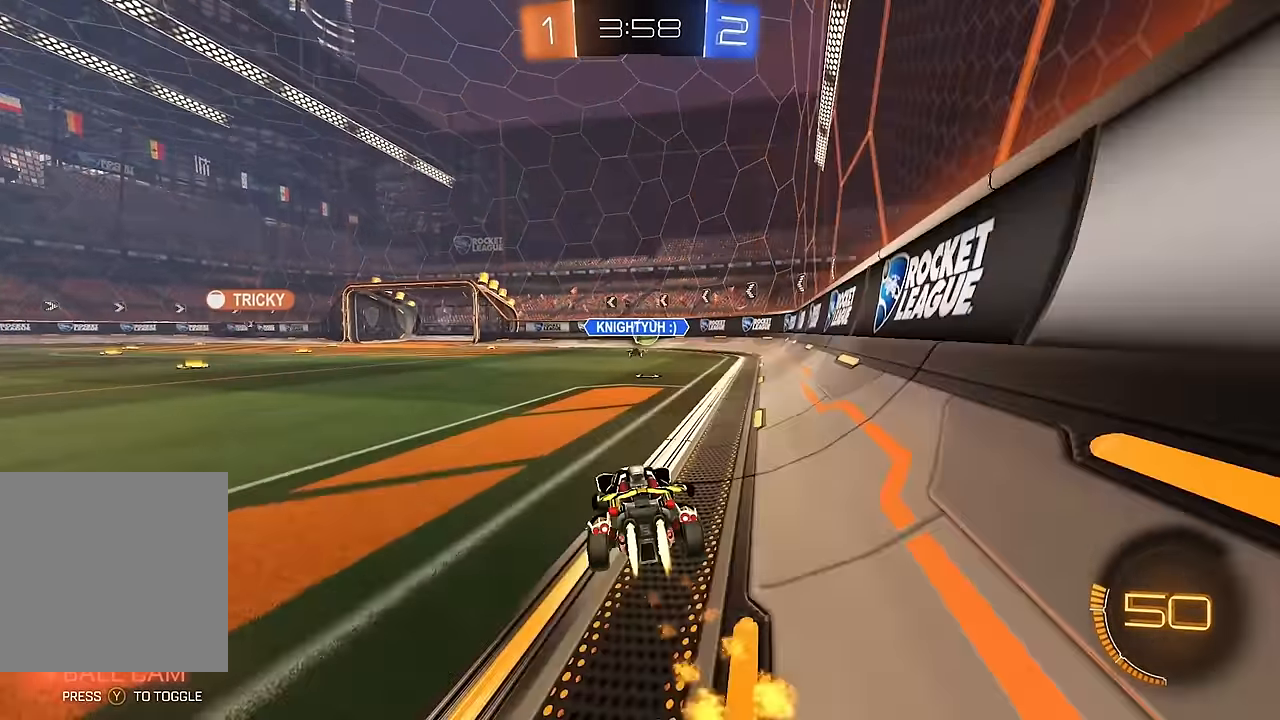
{"dt_ms": 500, "buttons": ["B", "R2"], "left_stick": "center", "right_stick": "center", "events": [[33, "left_stick", "center"], [133, "B", "up"], [217, "B", "down"]]}
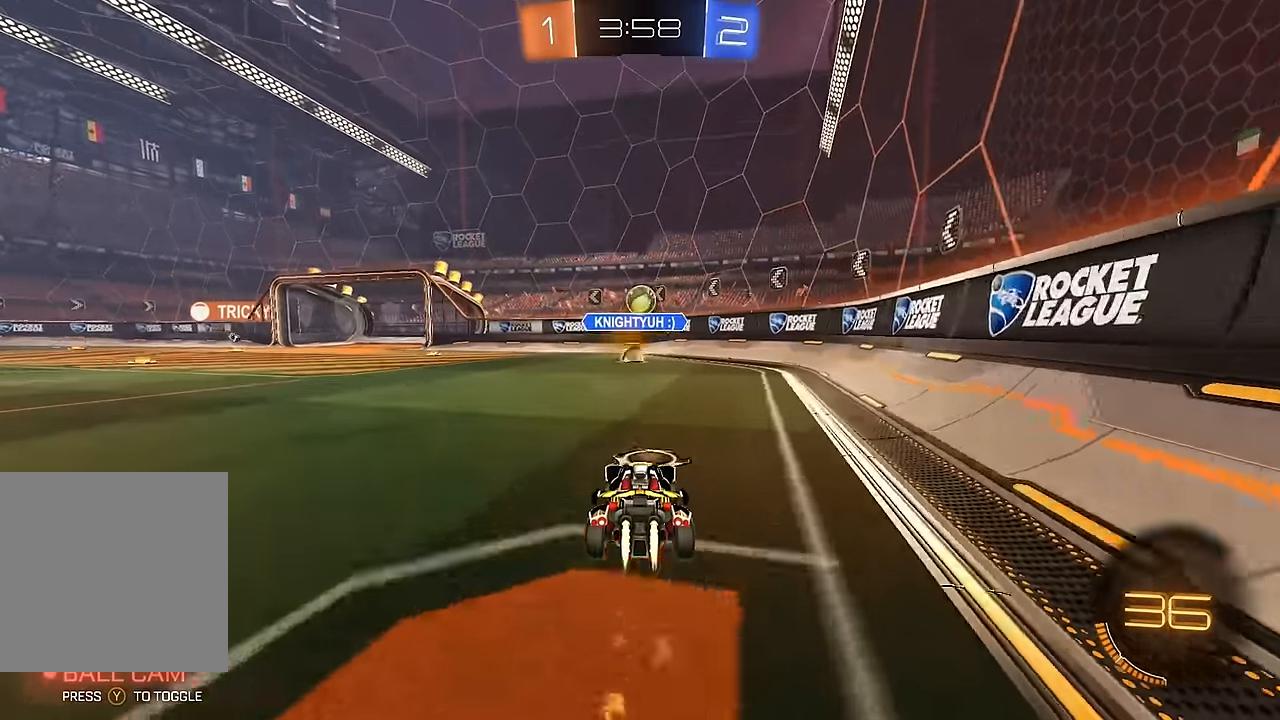
{"dt_ms": 500, "buttons": ["R2"], "left_stick": "center", "right_stick": "center", "events": [[100, "B", "up"]]}
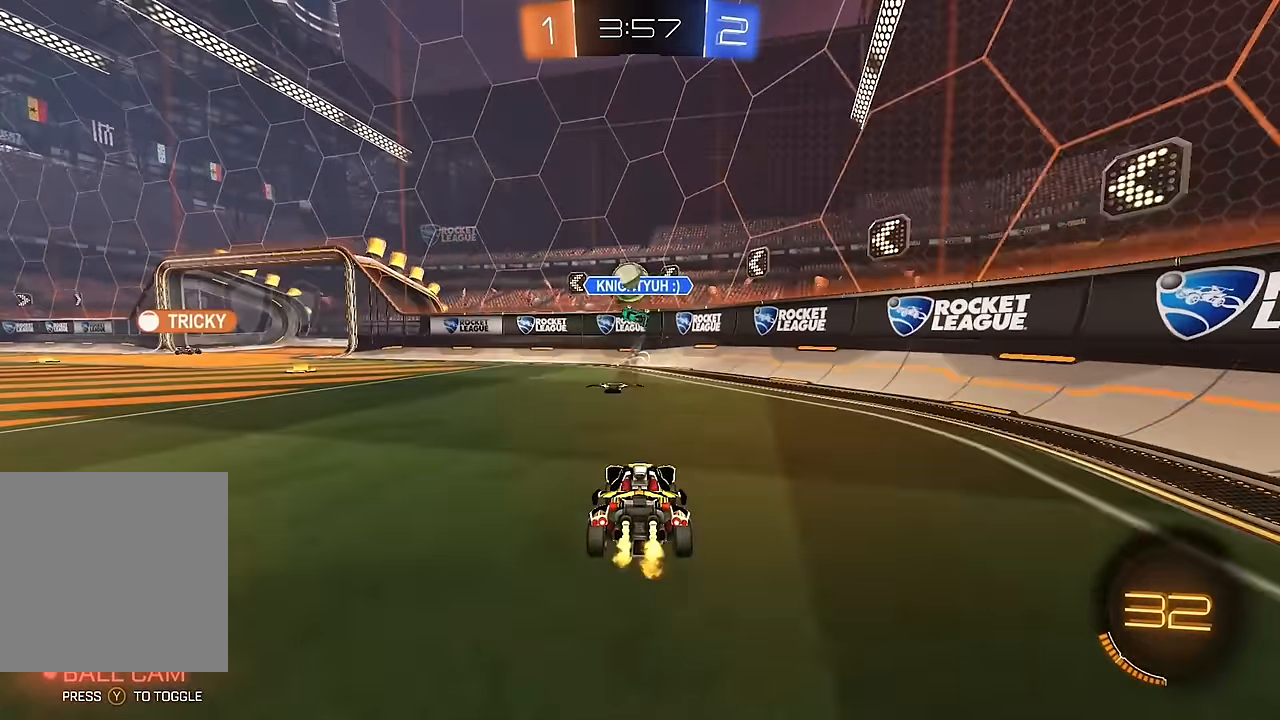
{"dt_ms": 500, "buttons": ["R2"], "left_stick": "center", "right_stick": "center", "events": [[183, "left_stick", "left"], [400, "left_stick", "center"]]}
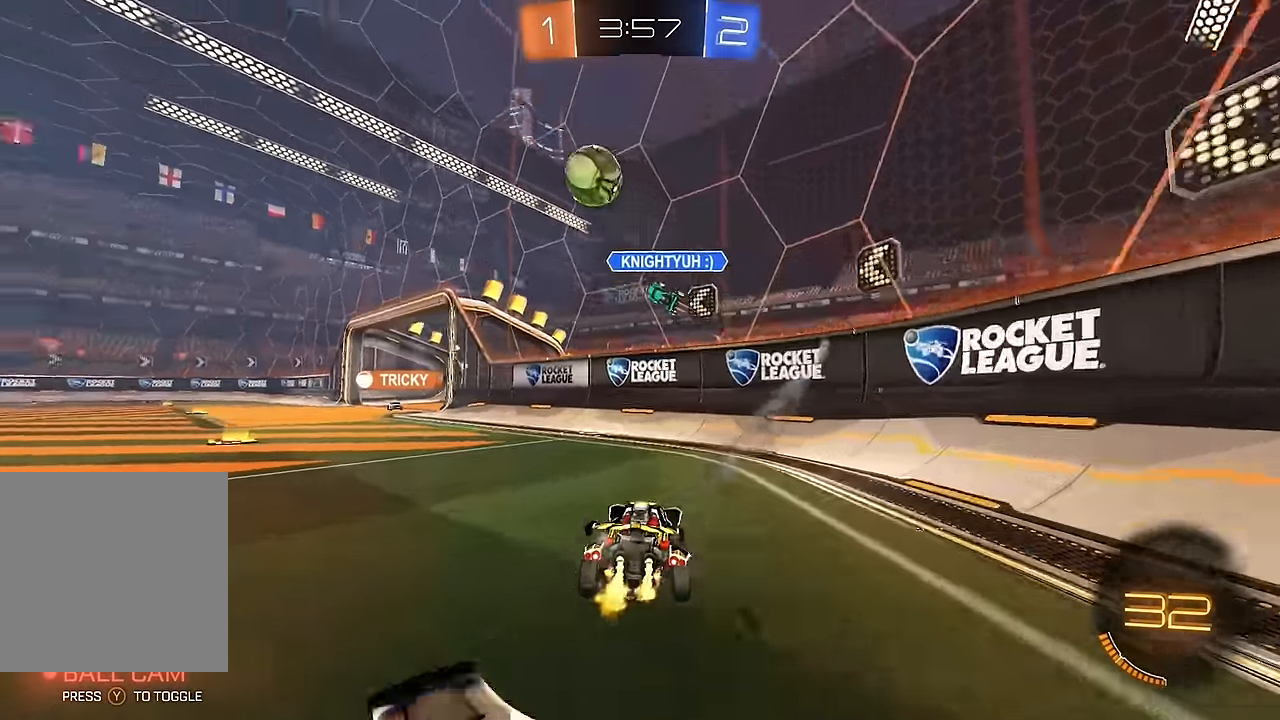
{"dt_ms": 500, "buttons": ["R2"], "left_stick": "center", "right_stick": "center", "events": [[50, "left_stick", "left"], [233, "left_stick", "center"], [333, "left_stick", "left"], [450, "left_stick", "center"]]}
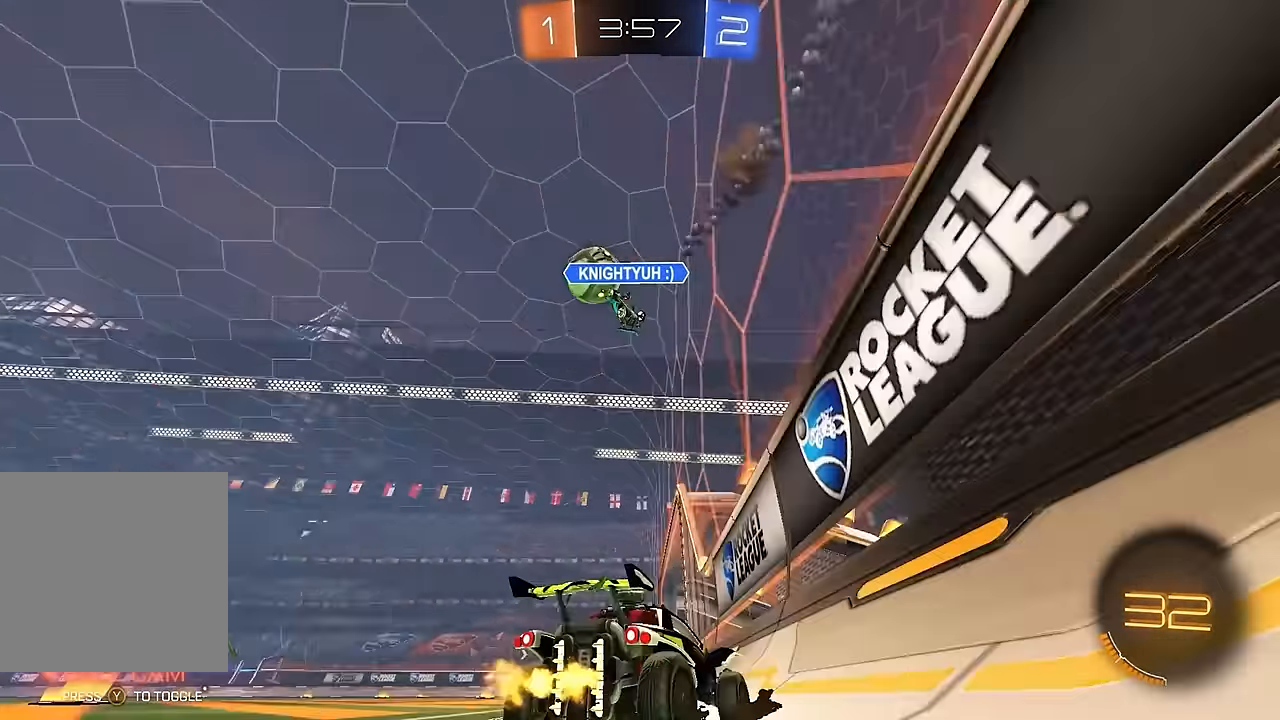
{"dt_ms": 500, "buttons": ["R2"], "left_stick": "center", "right_stick": "center", "events": [[67, "left_stick", "right"], [350, "left_stick", "center"]]}
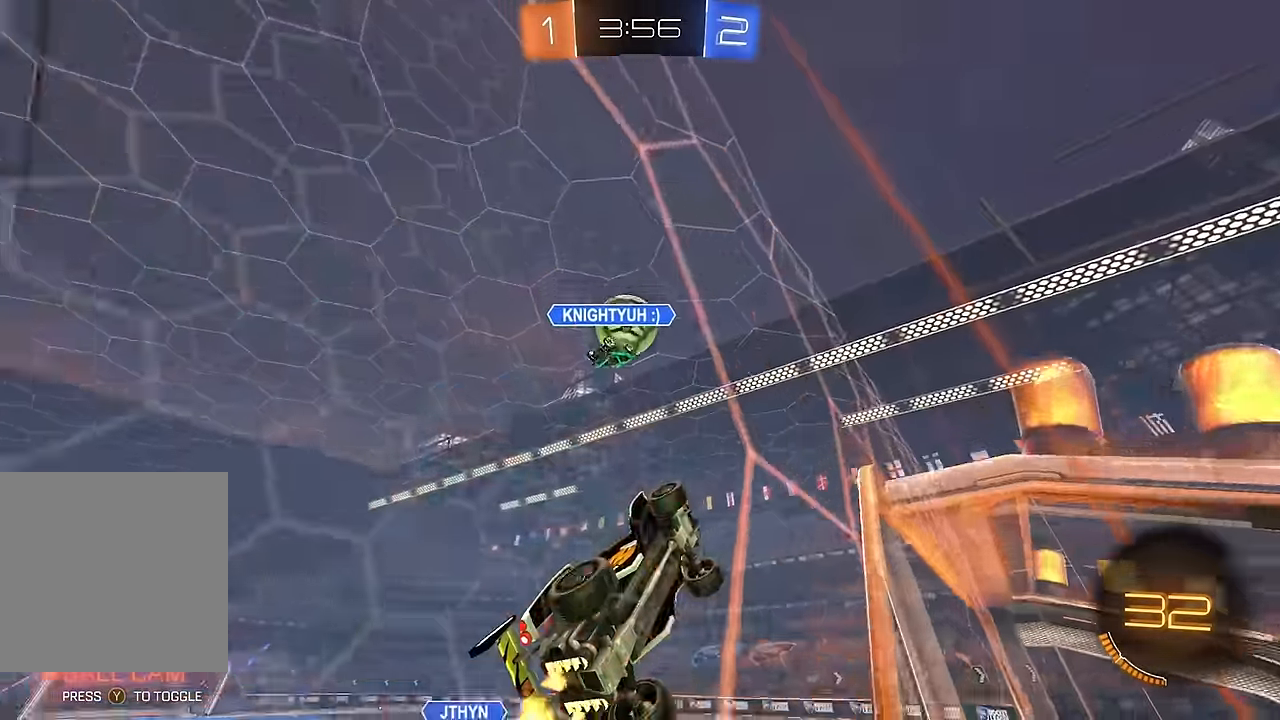
{"dt_ms": 500, "buttons": ["R2"], "left_stick": "left", "right_stick": "center", "events": [[117, "left_stick", "left"], [233, "left_stick", "center"], [333, "left_stick", "left"]]}
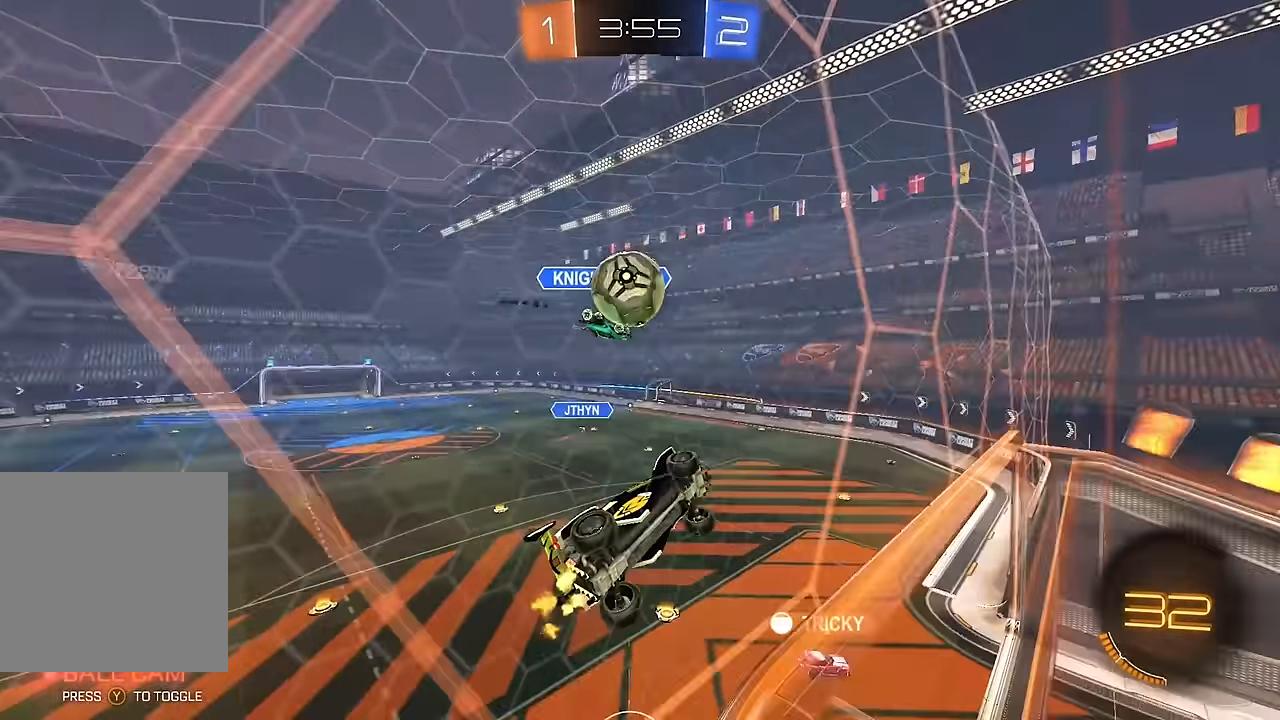
{"dt_ms": 1000, "buttons": ["L1", "R2"], "left_stick": "down-right", "right_stick": "center", "events": [[100, "left_stick", "center"], [217, "left_stick", "left"], [500, "left_stick", "right"], [600, "left_stick", "center"], [650, "left_stick", "left"], [750, "A", "down"], [767, "left_stick", "down"], [833, "left_stick", "down-right"], [900, "L1", "down"], [917, "A", "up"]]}
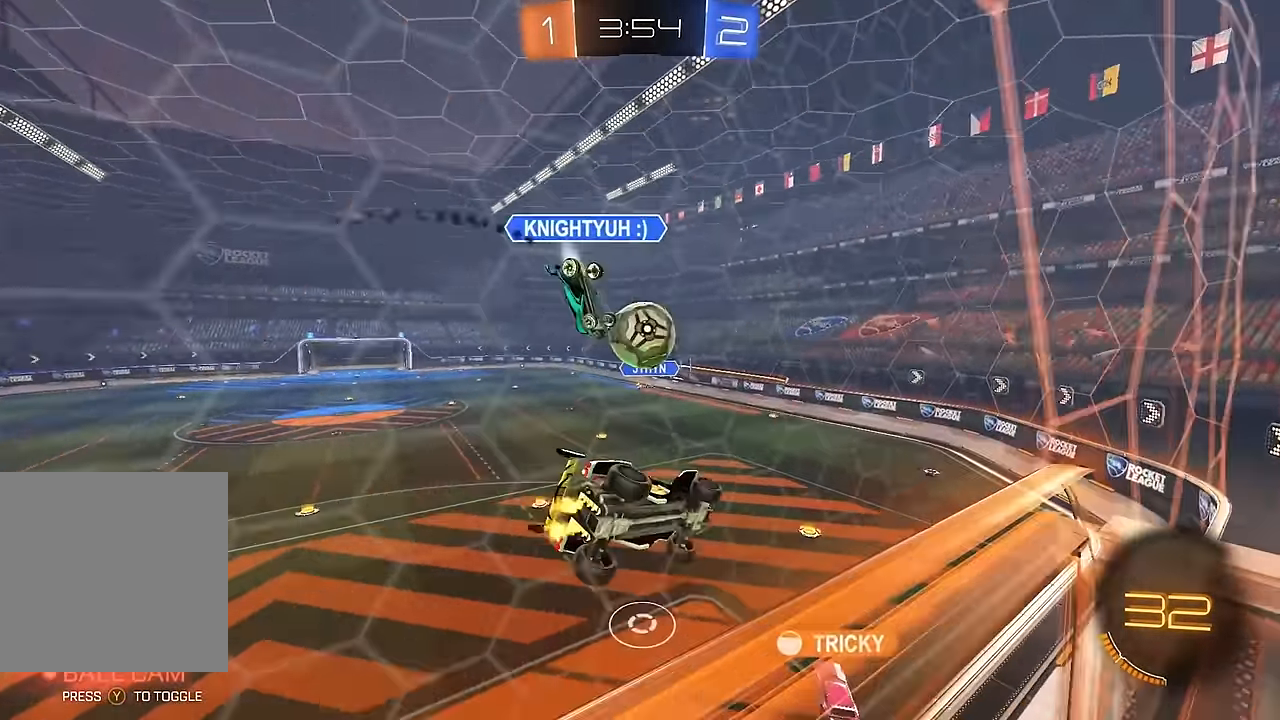
{"dt_ms": 500, "buttons": ["R2"], "left_stick": "center", "right_stick": "center", "events": [[117, "R2", "up"], [117, "left_stick", "center"], [150, "L1", "up"], [167, "left_stick", "up"], [350, "R2", "down"], [367, "left_stick", "center"]]}
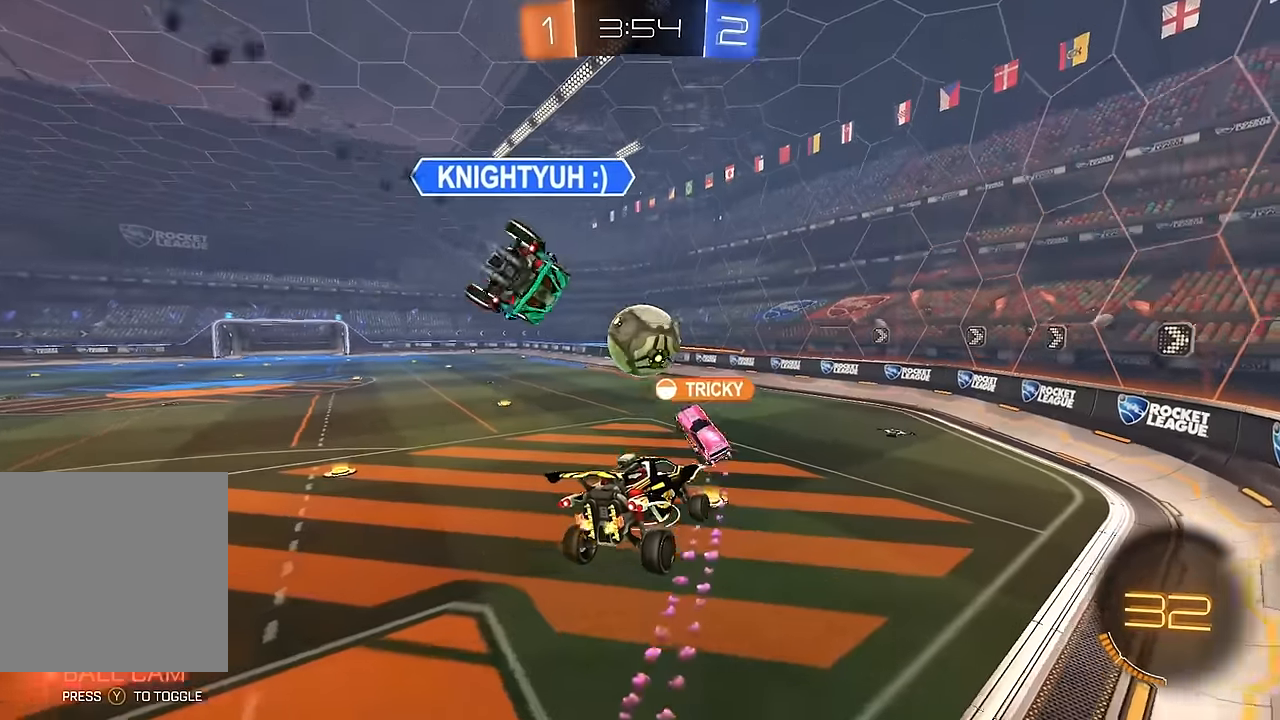
{"dt_ms": 500, "buttons": ["B", "R2"], "left_stick": "left", "right_stick": "center", "events": [[267, "left_stick", "left"], [417, "B", "down"]]}
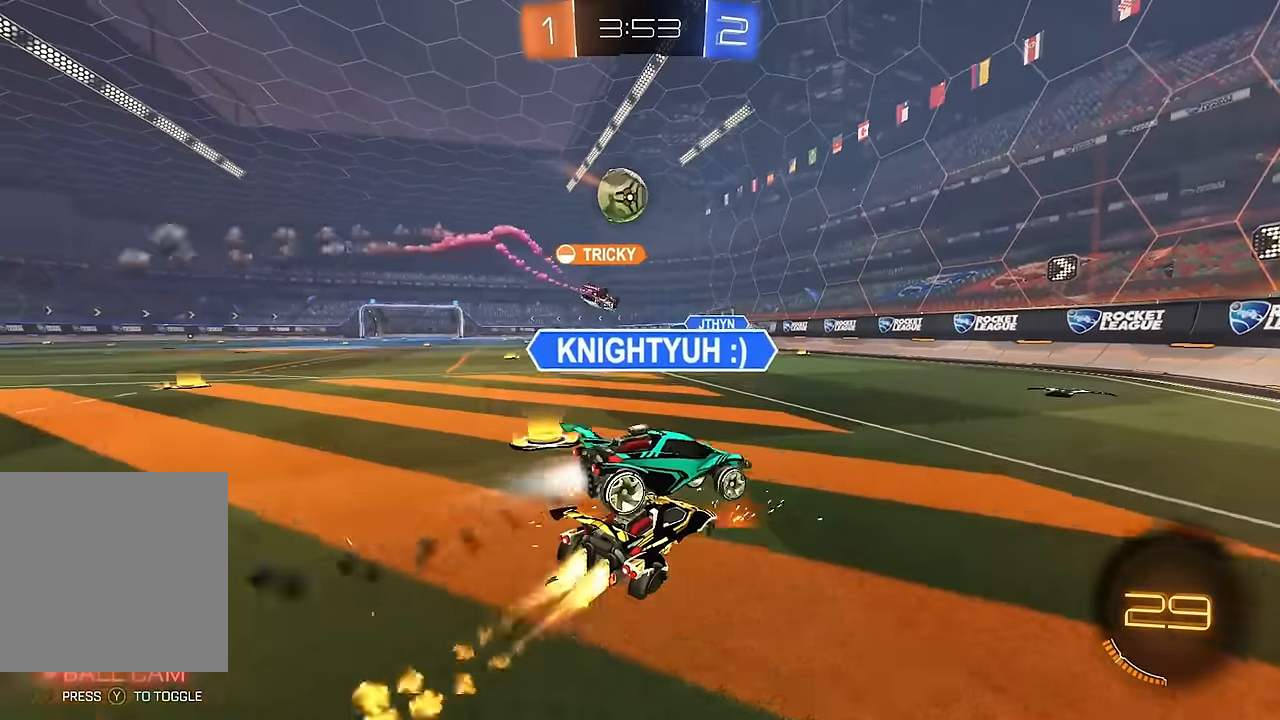
{"dt_ms": 500, "buttons": ["B", "R2"], "left_stick": "up-left", "right_stick": "center", "events": [[200, "B", "up"], [317, "left_stick", "center"], [484, "B", "down"], [484, "left_stick", "up-left"]]}
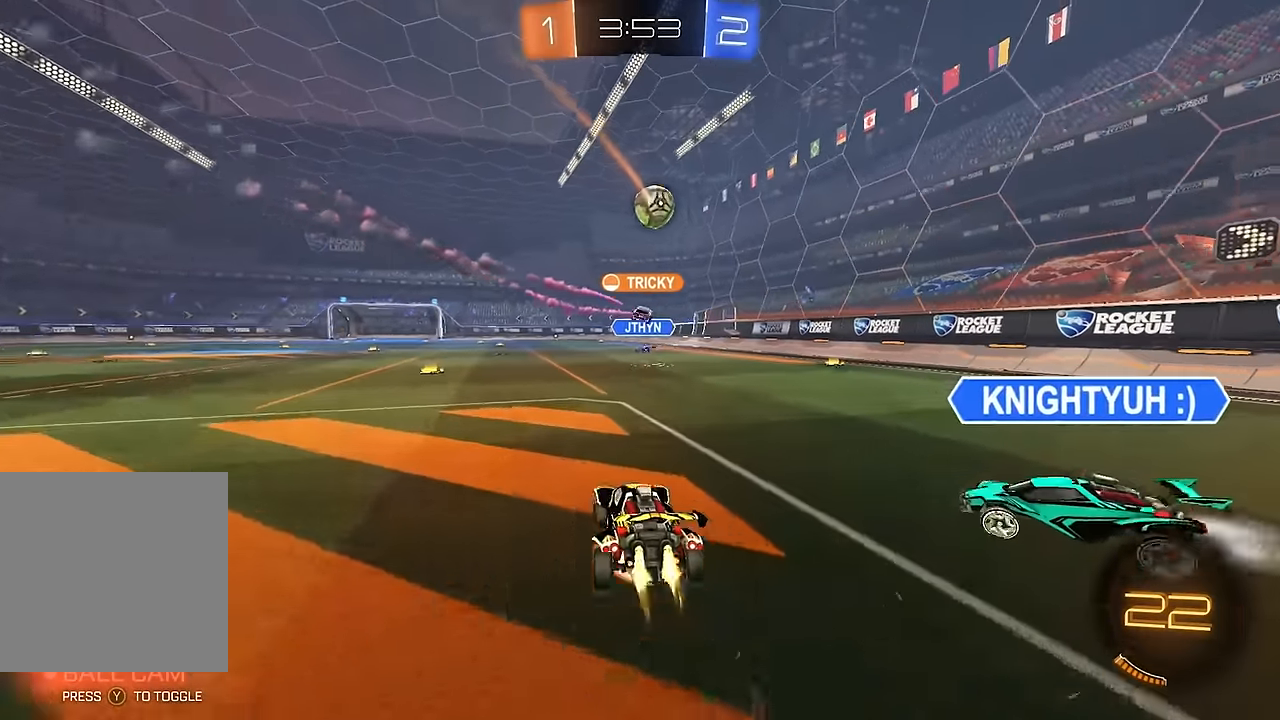
{"dt_ms": 500, "buttons": ["L1"], "left_stick": "down-left", "right_stick": "center", "events": [[17, "A", "down"], [17, "L1", "down"], [50, "A", "up"], [117, "A", "down"], [134, "Y", "down"], [167, "left_stick", "down-left"], [200, "A", "up"], [217, "Y", "up"], [350, "Y", "down"], [367, "R2", "up"], [384, "B", "up"], [417, "Y", "up"]]}
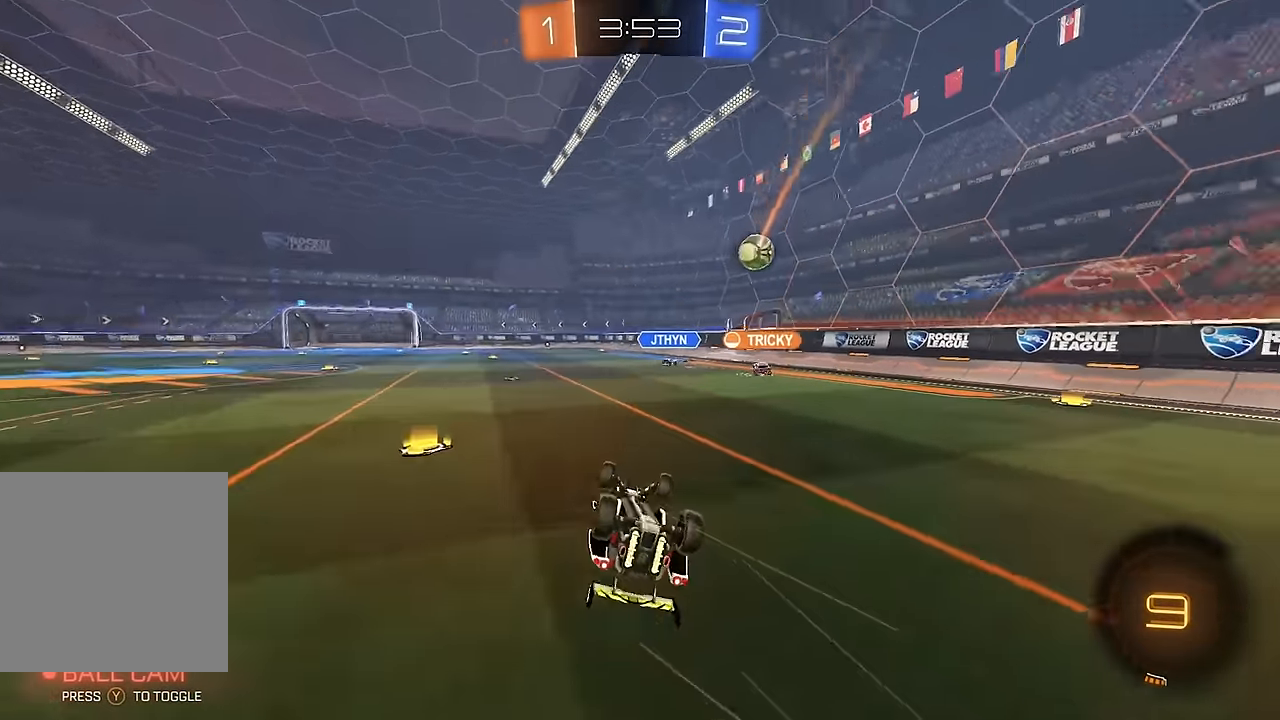
{"dt_ms": 500, "buttons": ["R2"], "left_stick": "right", "right_stick": "center", "events": [[300, "R2", "down"], [350, "L1", "up"], [400, "left_stick", "center"], [467, "left_stick", "right"]]}
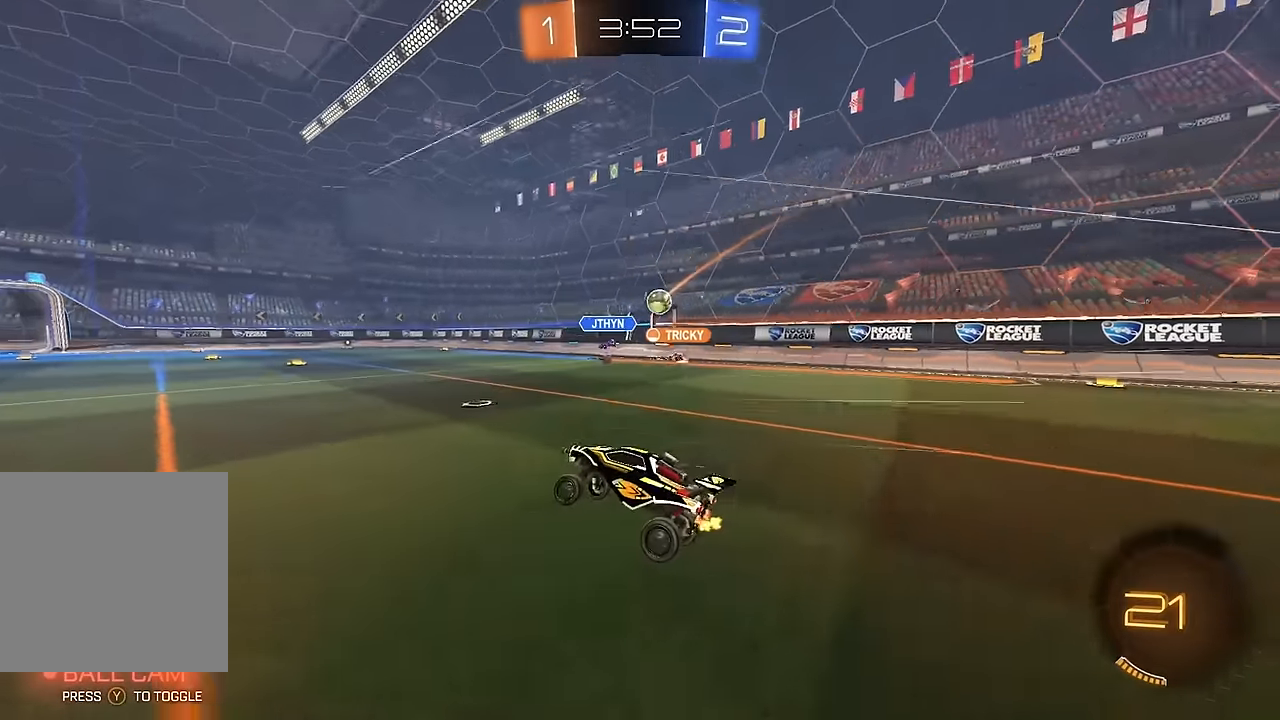
{"dt_ms": 500, "buttons": ["R2"], "left_stick": "left", "right_stick": "center", "events": [[34, "L2", "down"], [34, "R2", "up"], [150, "R2", "down"], [200, "L2", "up"], [434, "left_stick", "center"], [484, "left_stick", "left"]]}
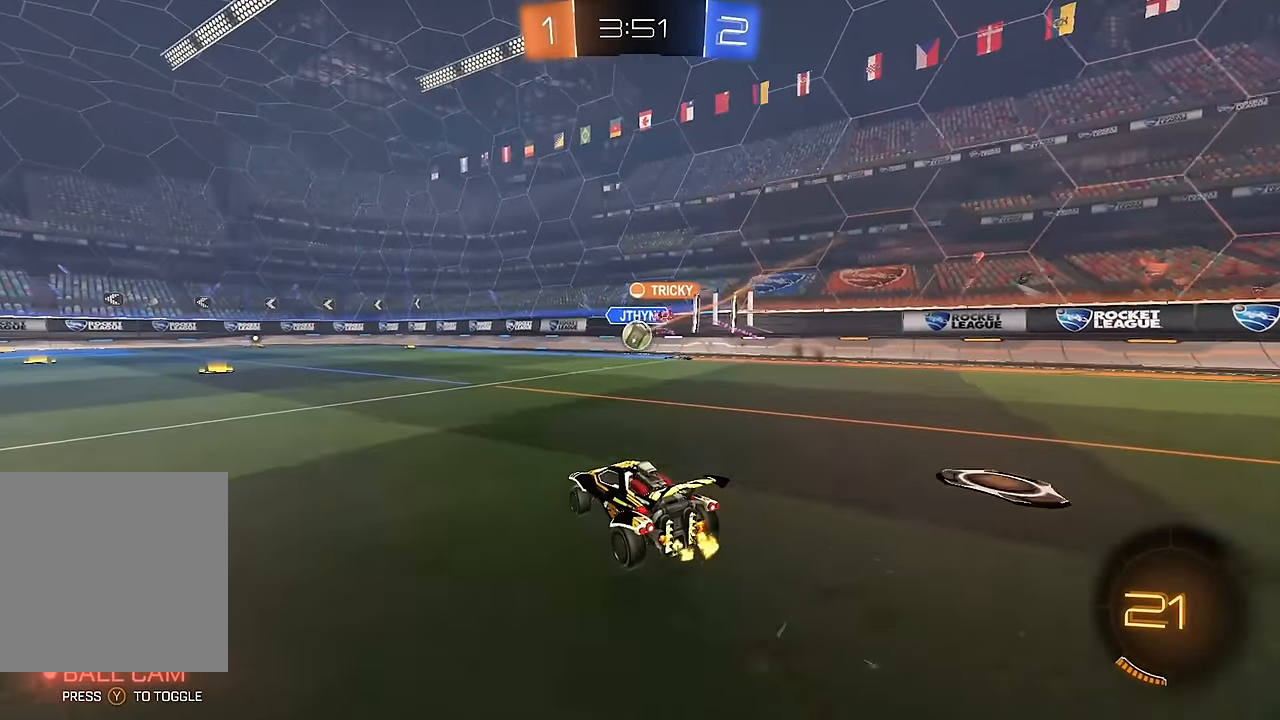
{"dt_ms": 500, "buttons": ["R2"], "left_stick": "left", "right_stick": "center", "events": [[100, "left_stick", "center"], [167, "left_stick", "right"], [350, "left_stick", "center"], [434, "left_stick", "left"]]}
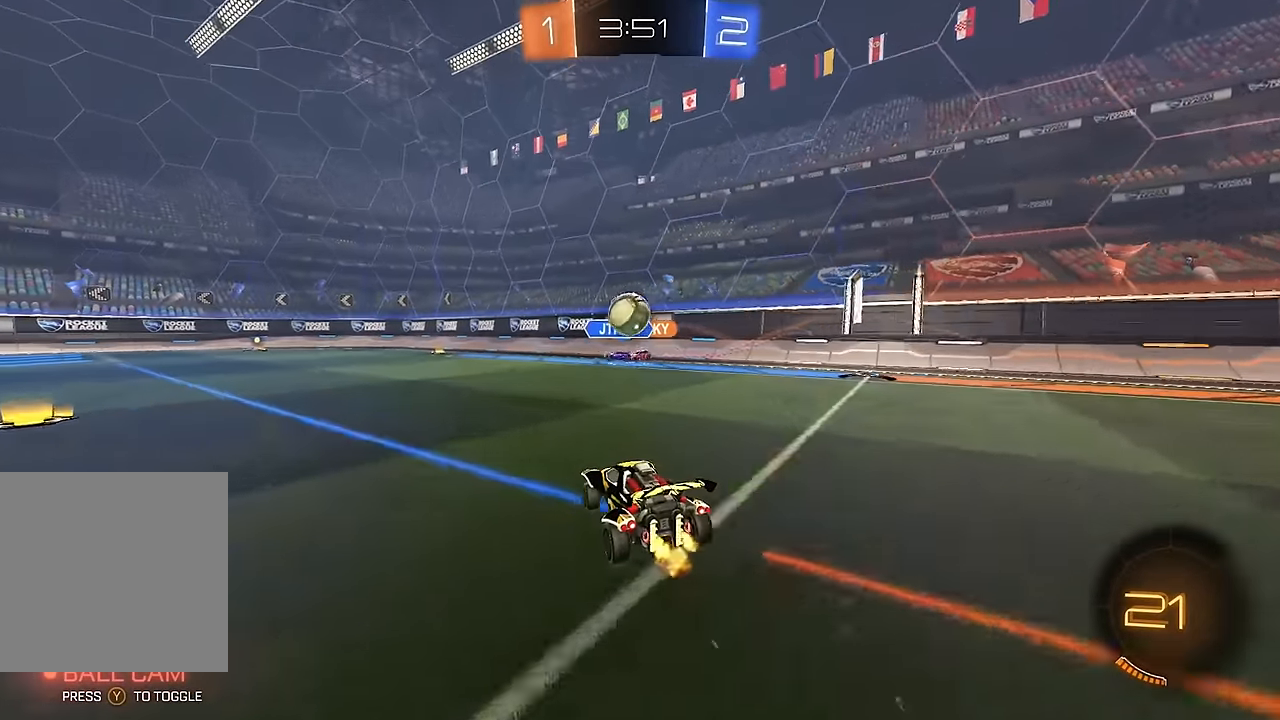
{"dt_ms": 500, "buttons": ["L2"], "left_stick": "left", "right_stick": "center", "events": [[67, "L1", "down"], [134, "L1", "up"], [234, "left_stick", "right"], [384, "left_stick", "left"], [417, "L2", "down"], [417, "R2", "up"]]}
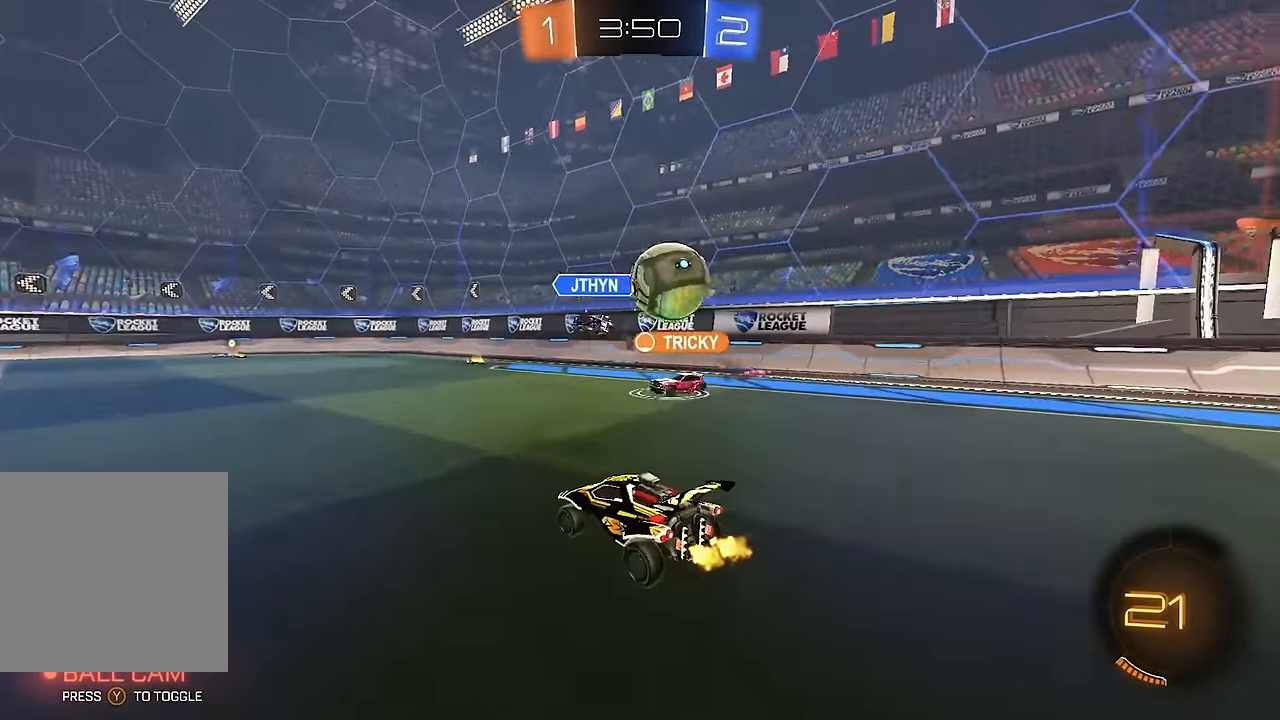
{"dt_ms": 500, "buttons": ["R2"], "left_stick": "left", "right_stick": "center", "events": [[34, "L2", "up"], [34, "R2", "down"], [117, "L1", "down"], [200, "L1", "up"], [284, "L1", "down"], [350, "L1", "up"]]}